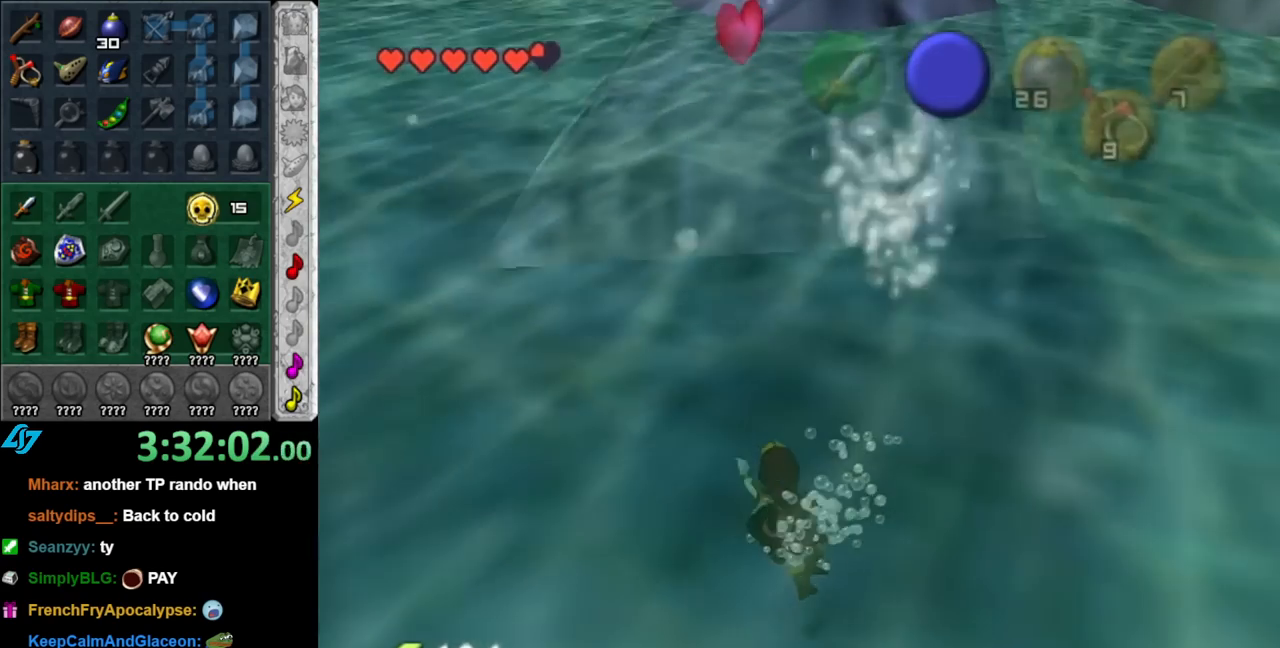
Gameplay with a controller (Nintendo layout); each line is a JSON object with the inputs held at the frame after it. "events" lists button and stick changes between this image and that frame as [ms after this image, input, new state], when the widget could be followed in between. Not read: L2 L3 R2 R3.
{"buttons": [], "left_stick": "up", "right_stick": "center", "events": [[100, "B", "up"], [183, "B", "down"], [317, "B", "up"], [400, "B", "down"], [500, "B", "up"]]}
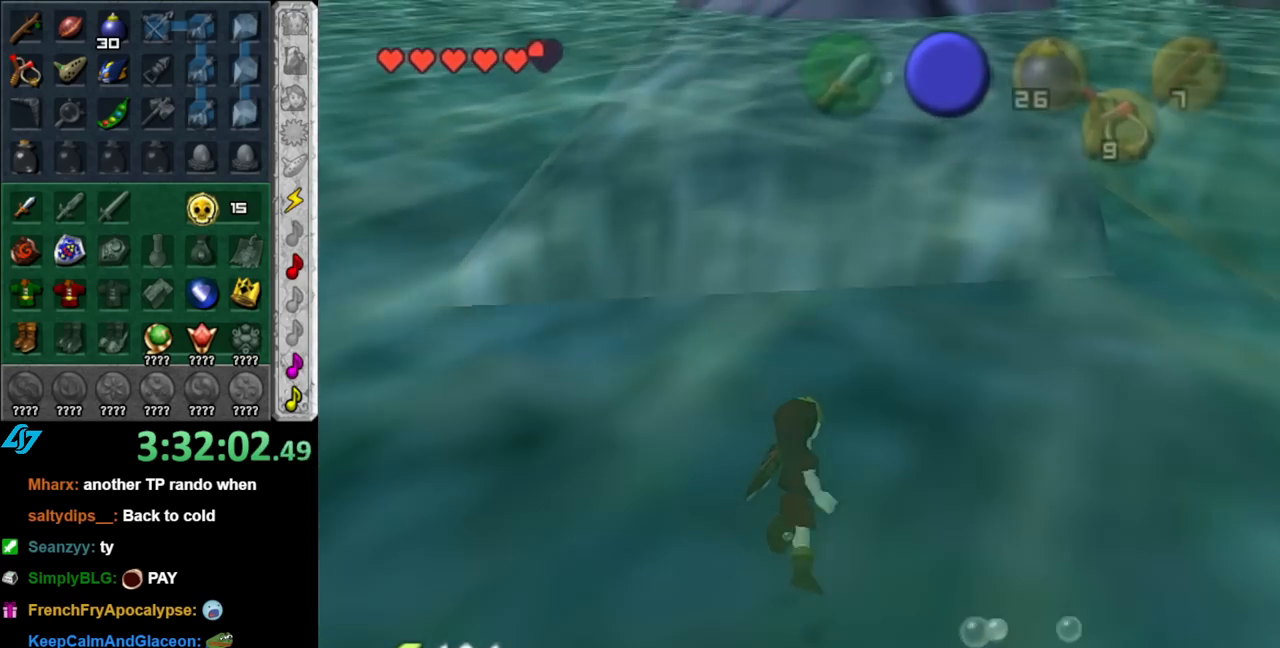
{"buttons": ["B"], "left_stick": "up", "right_stick": "center", "events": [[100, "B", "down"], [183, "B", "up"], [283, "B", "down"], [400, "B", "up"], [500, "B", "down"]]}
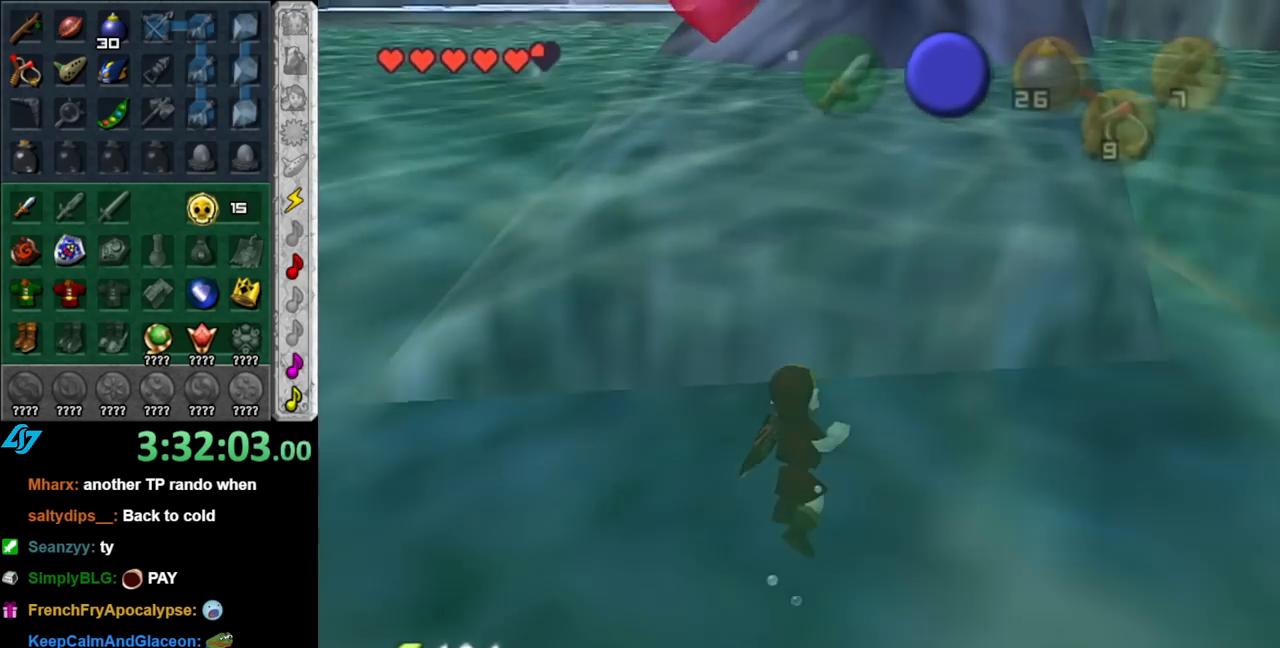
{"buttons": [], "left_stick": "up", "right_stick": "center", "events": [[83, "B", "up"], [150, "B", "down"], [250, "B", "up"], [350, "B", "down"], [433, "B", "up"]]}
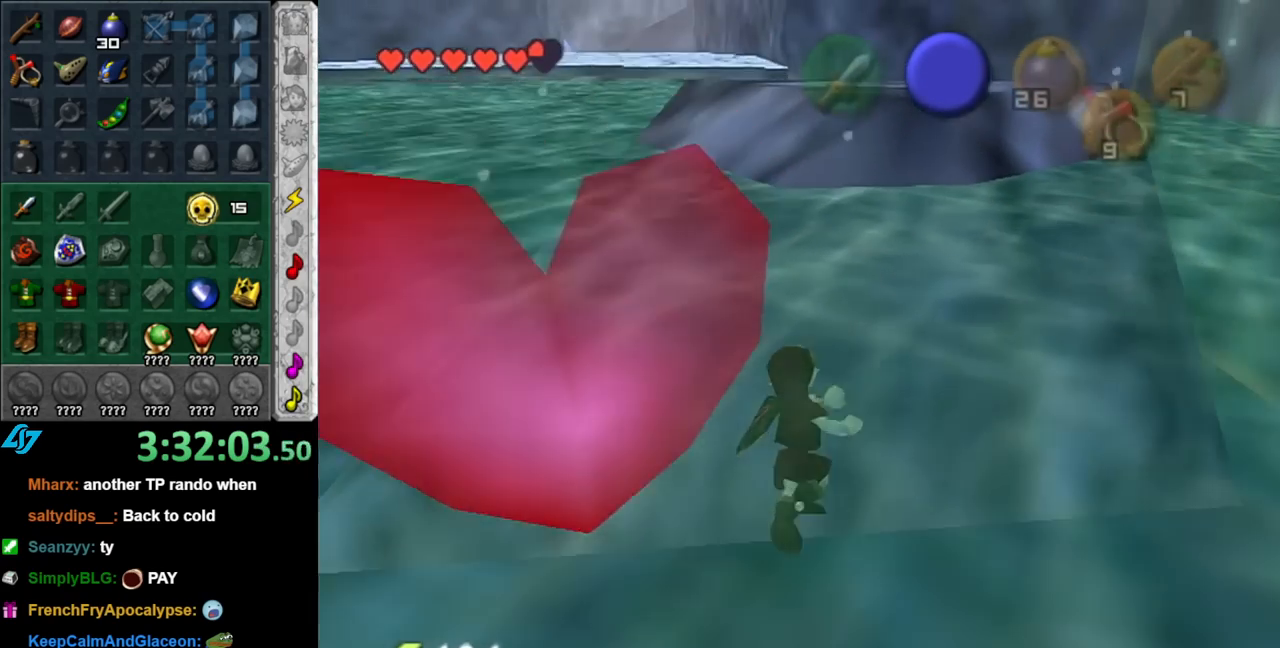
{"buttons": [], "left_stick": "up", "right_stick": "center", "events": [[33, "B", "down"], [117, "B", "up"], [217, "B", "down"], [317, "B", "up"]]}
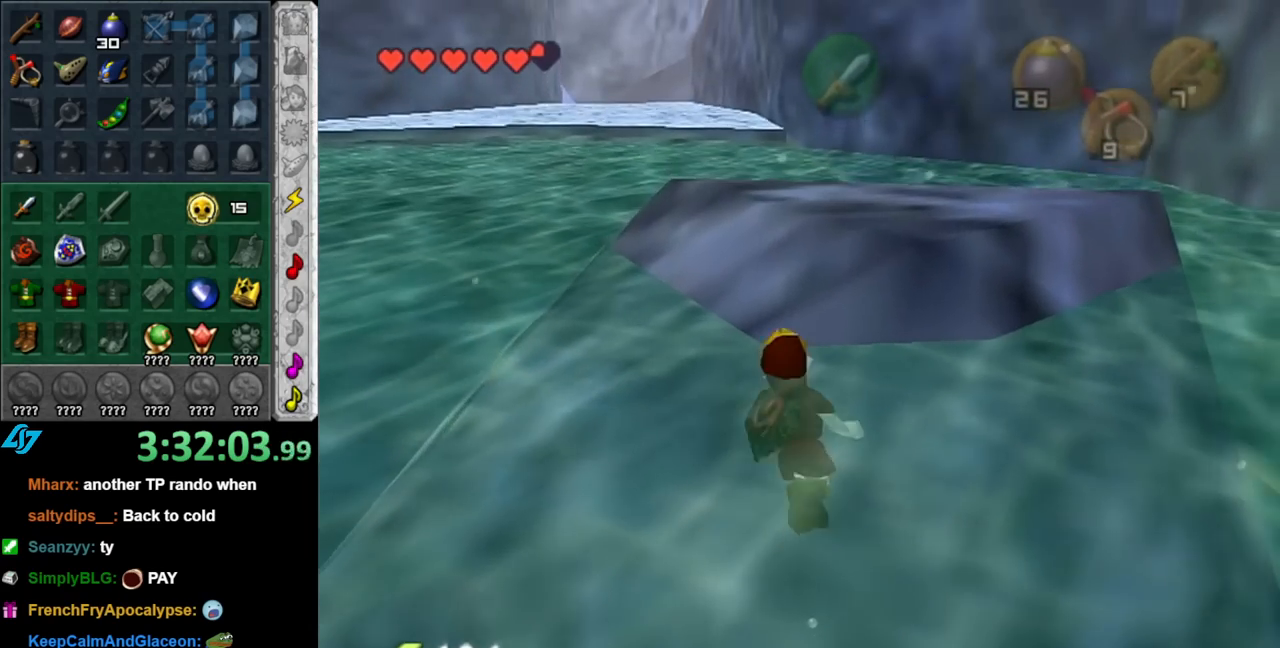
{"buttons": [], "left_stick": "up-left", "right_stick": "center", "events": [[333, "left_stick", "up-left"]]}
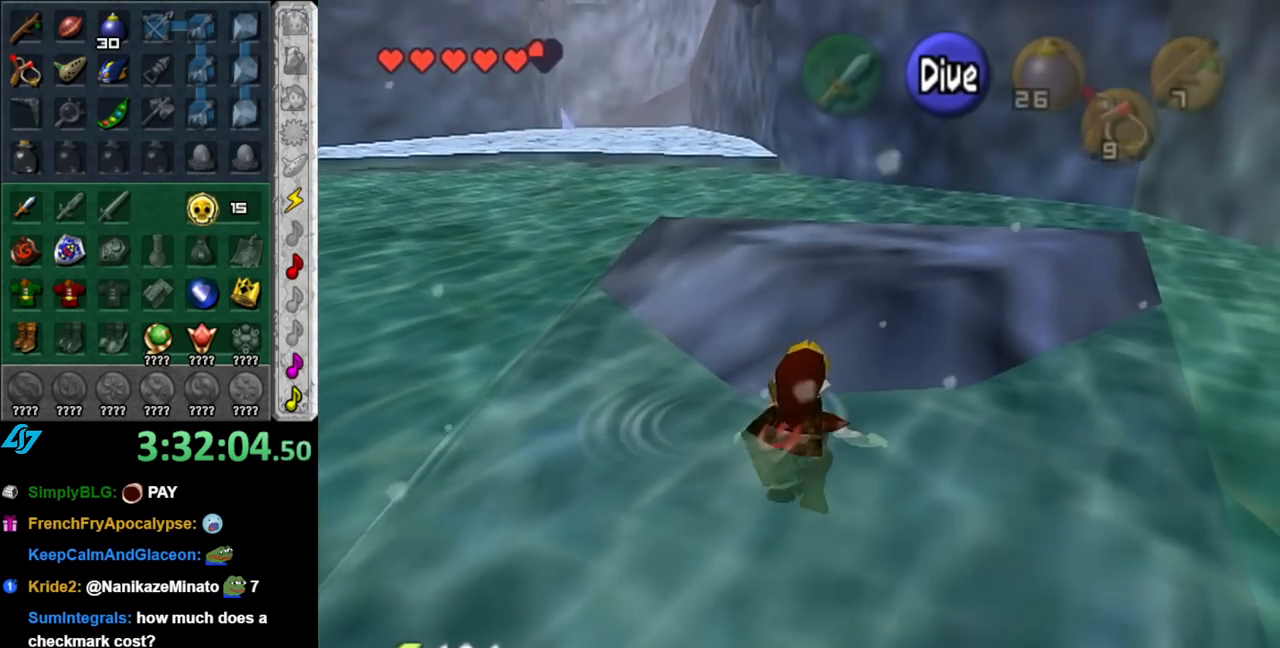
{"buttons": [], "left_stick": "left", "right_stick": "center", "events": [[250, "left_stick", "left"]]}
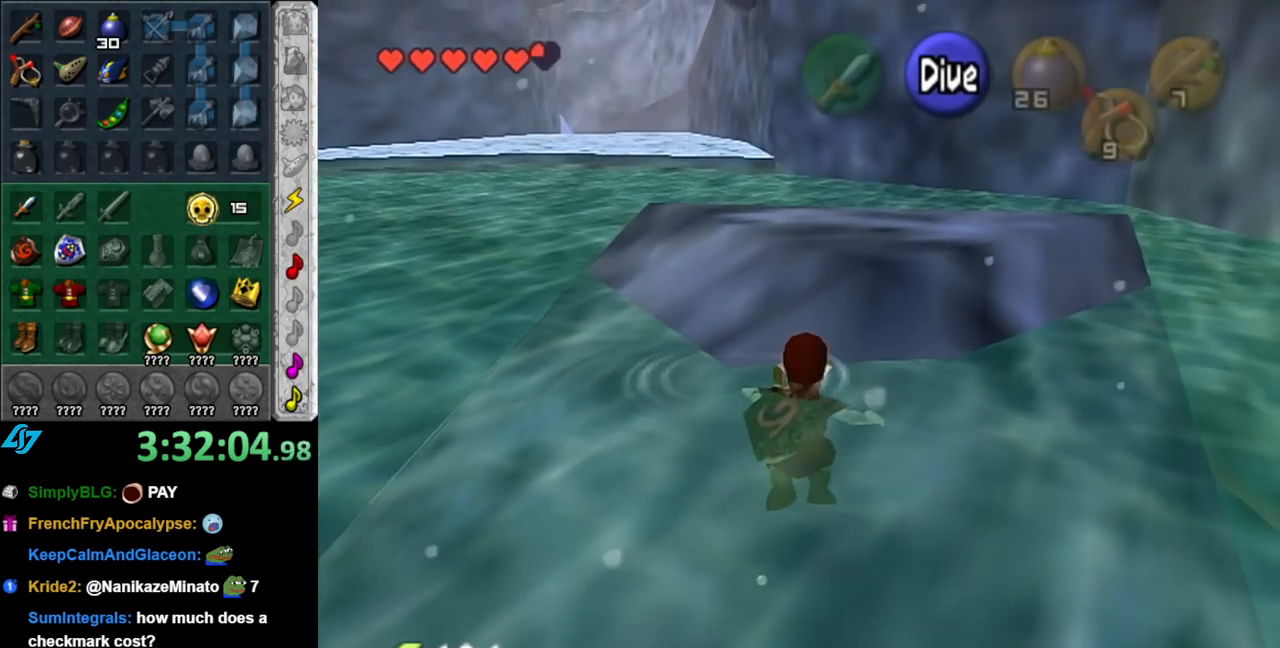
{"buttons": [], "left_stick": "up", "right_stick": "center", "events": [[150, "left_stick", "up-left"], [500, "left_stick", "up"]]}
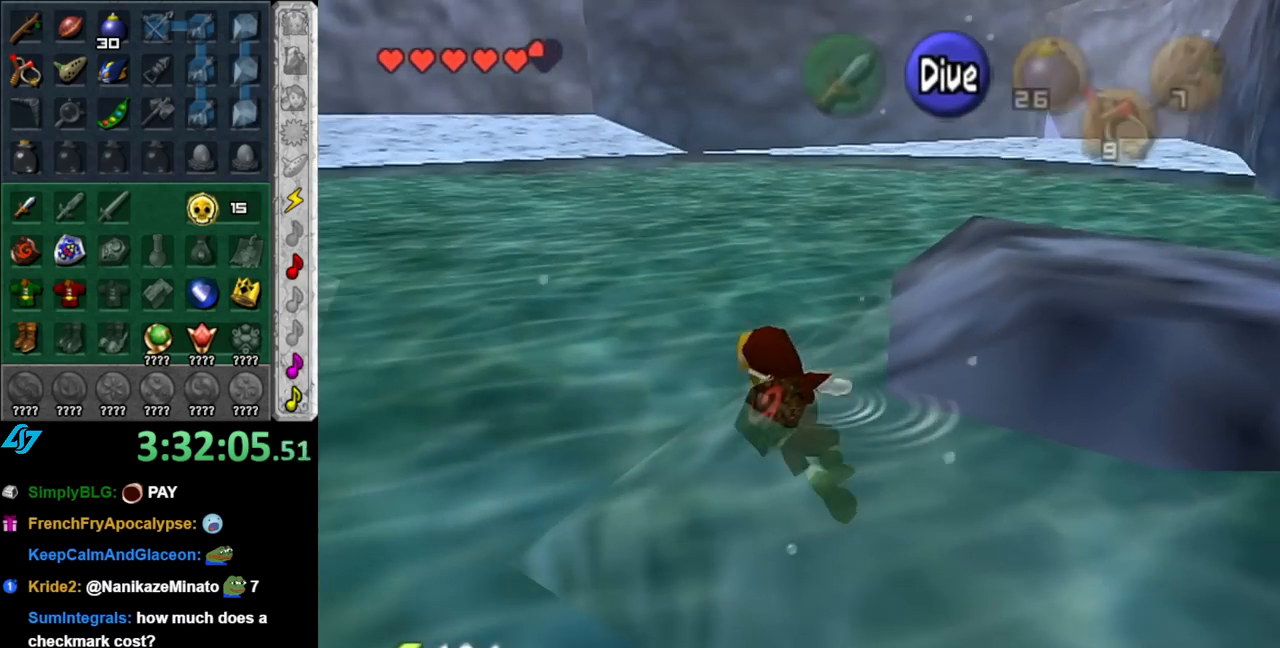
{"buttons": [], "left_stick": "up-right", "right_stick": "center", "events": [[133, "left_stick", "up-right"], [317, "left_stick", "right"], [500, "left_stick", "up-right"]]}
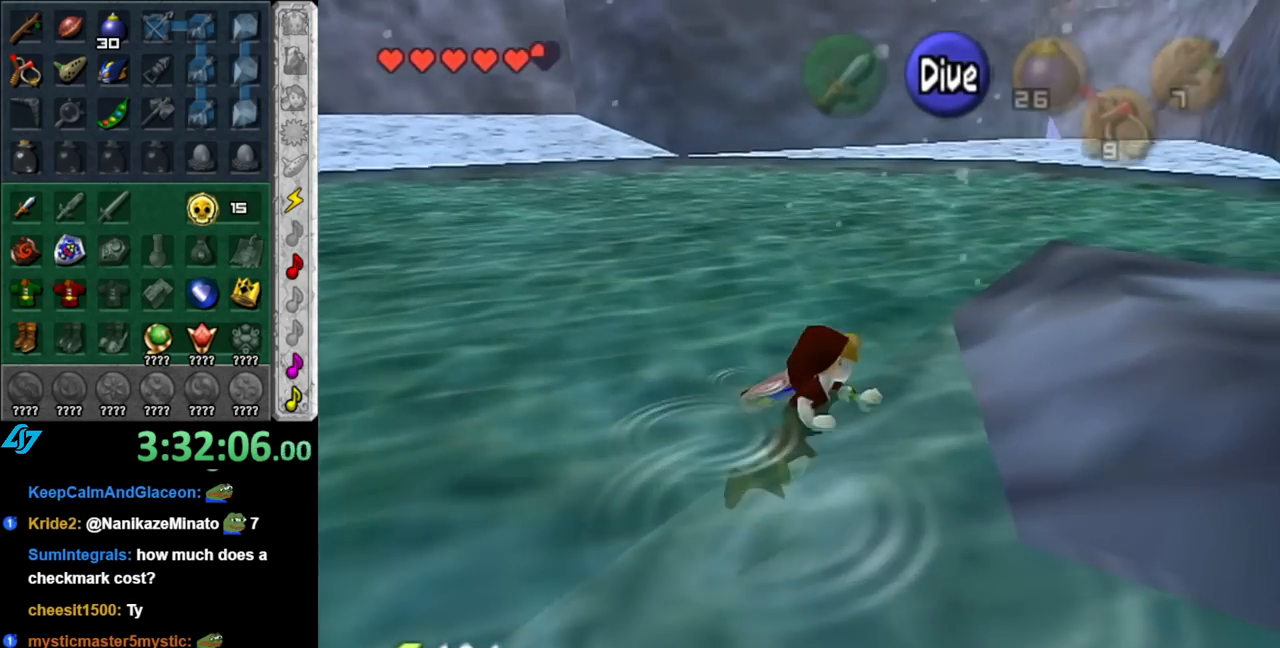
{"buttons": ["A"], "left_stick": "up", "right_stick": "center", "events": [[217, "left_stick", "up"], [467, "A", "down"]]}
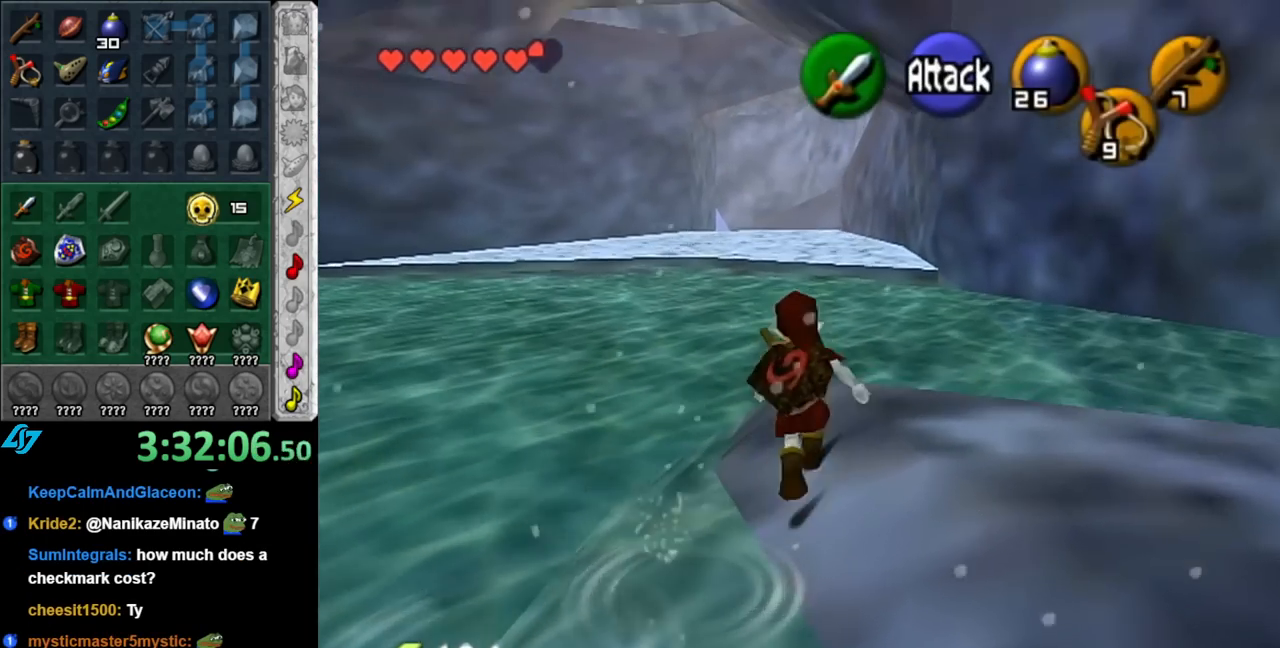
{"buttons": [], "left_stick": "up", "right_stick": "center", "events": [[183, "A", "up"]]}
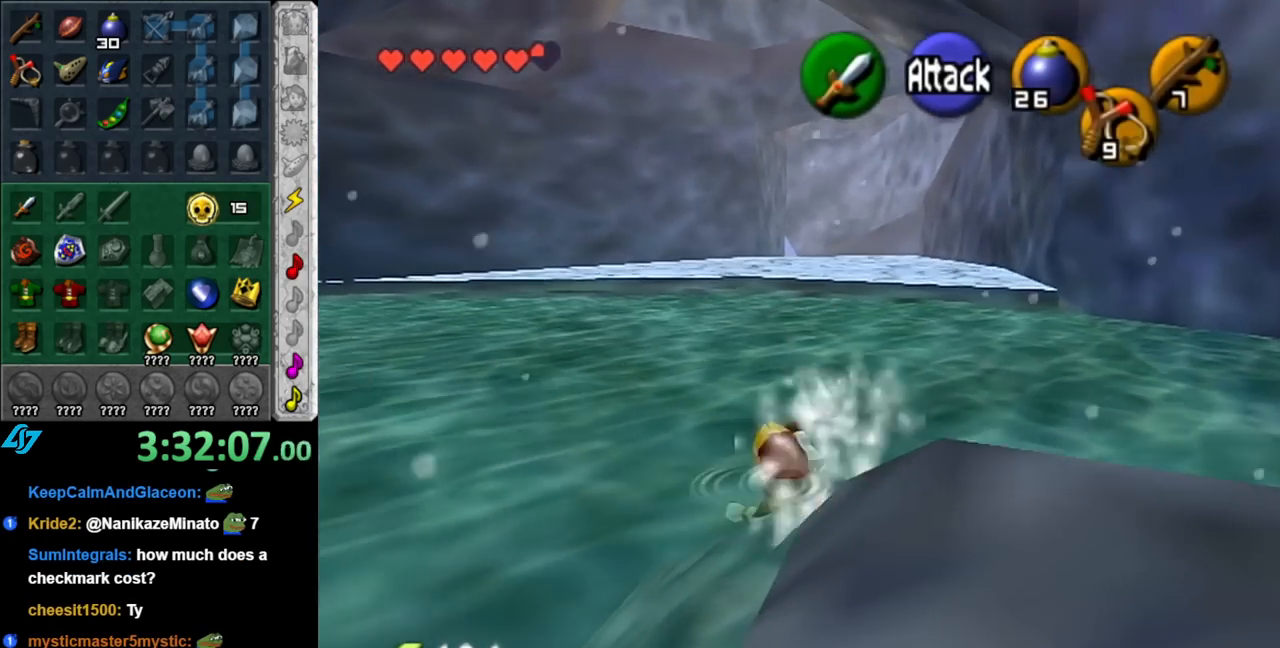
{"buttons": [], "left_stick": "up", "right_stick": "center", "events": []}
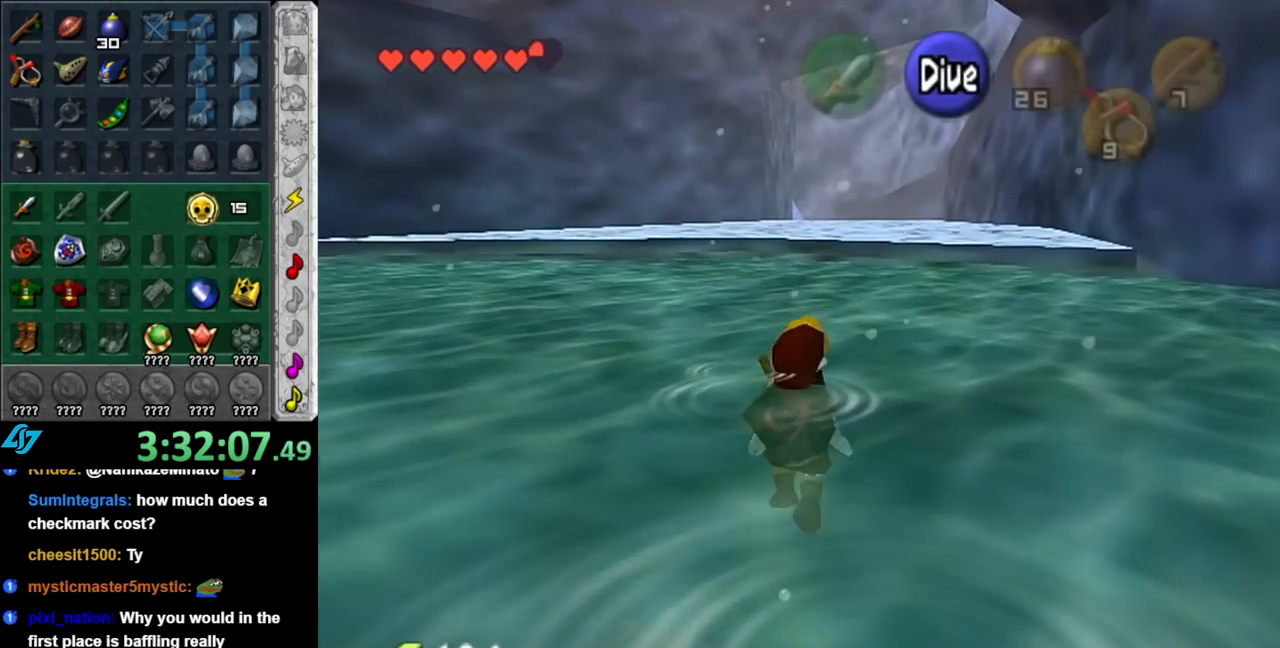
{"buttons": [], "left_stick": "up", "right_stick": "center", "events": []}
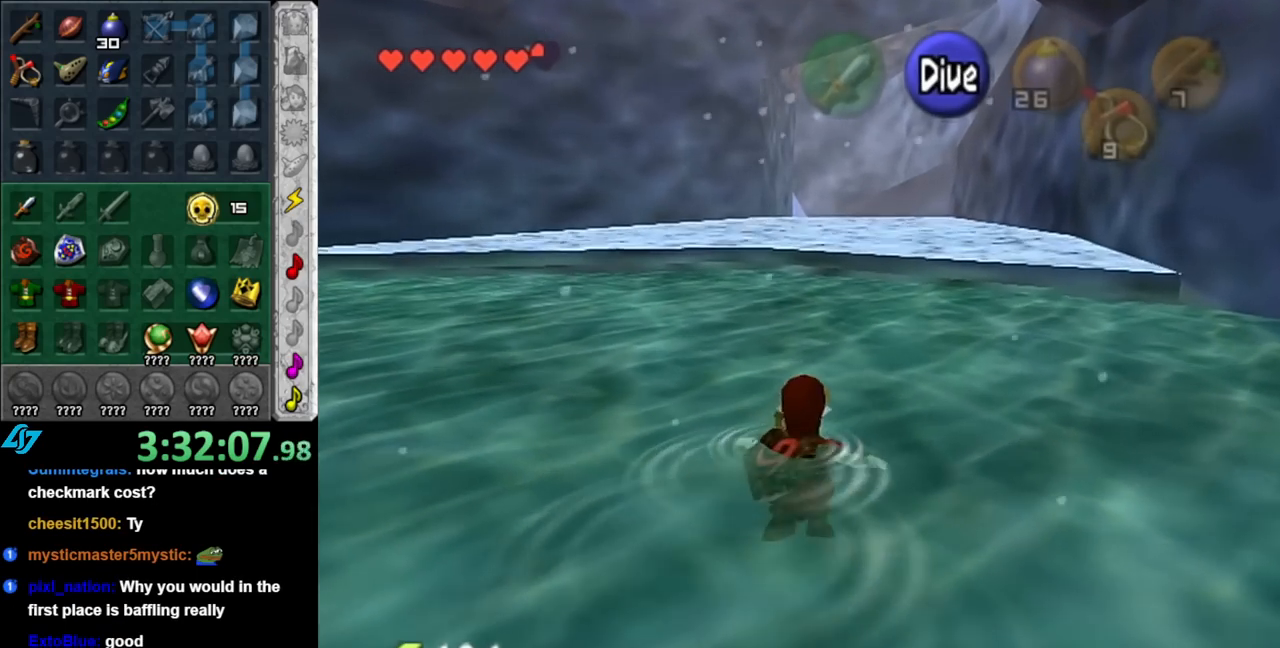
{"buttons": ["B"], "left_stick": "up", "right_stick": "center", "events": [[117, "B", "down"], [217, "B", "up"], [317, "B", "down"], [400, "B", "up"], [500, "B", "down"]]}
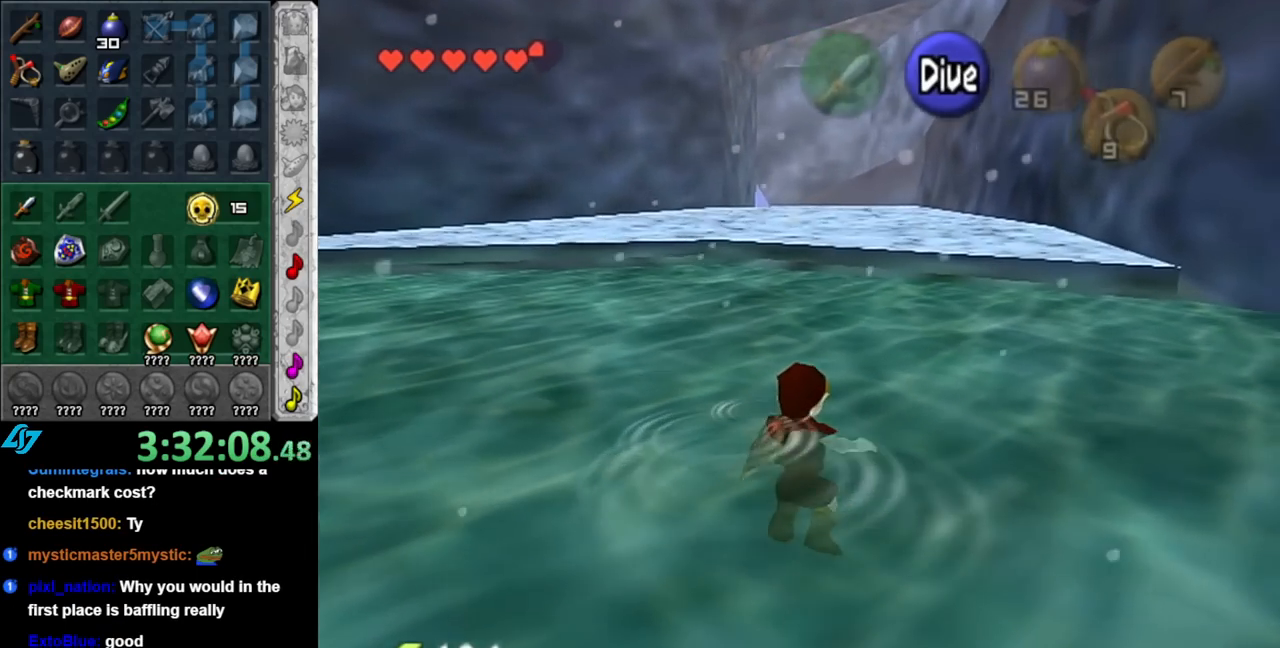
{"buttons": [], "left_stick": "up", "right_stick": "center", "events": [[67, "B", "up"], [183, "B", "down"], [283, "B", "up"], [367, "B", "down"], [467, "B", "up"]]}
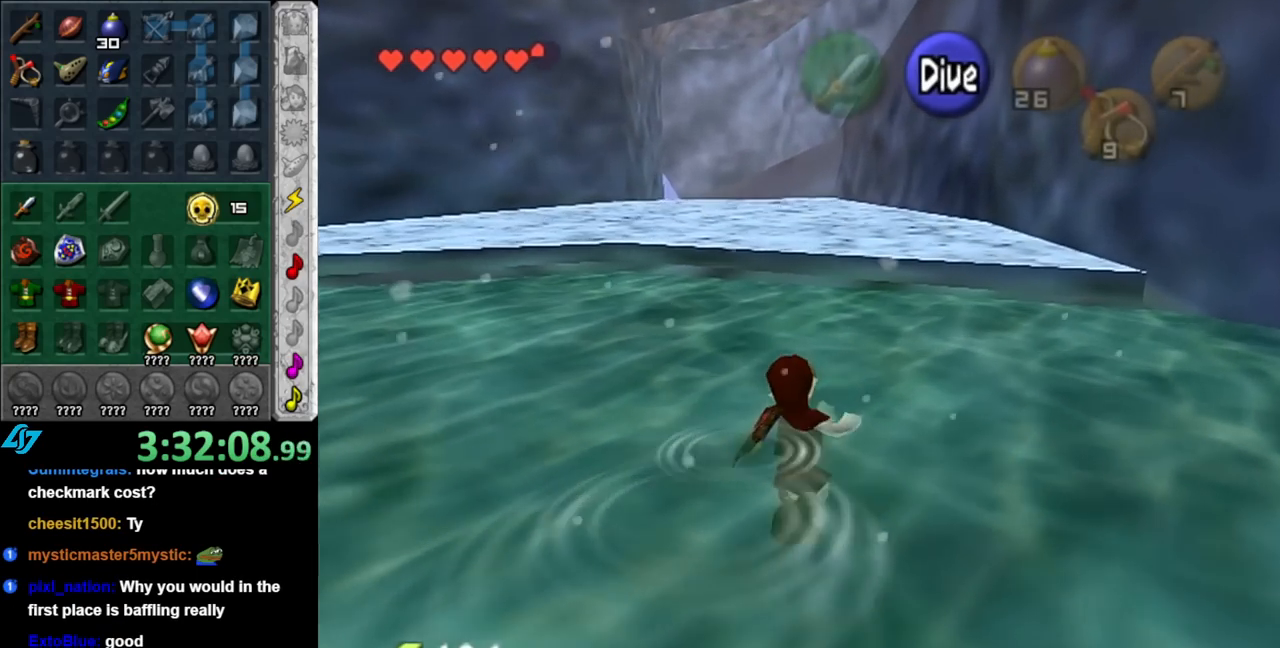
{"buttons": [], "left_stick": "up", "right_stick": "center", "events": [[67, "B", "down"], [150, "B", "up"]]}
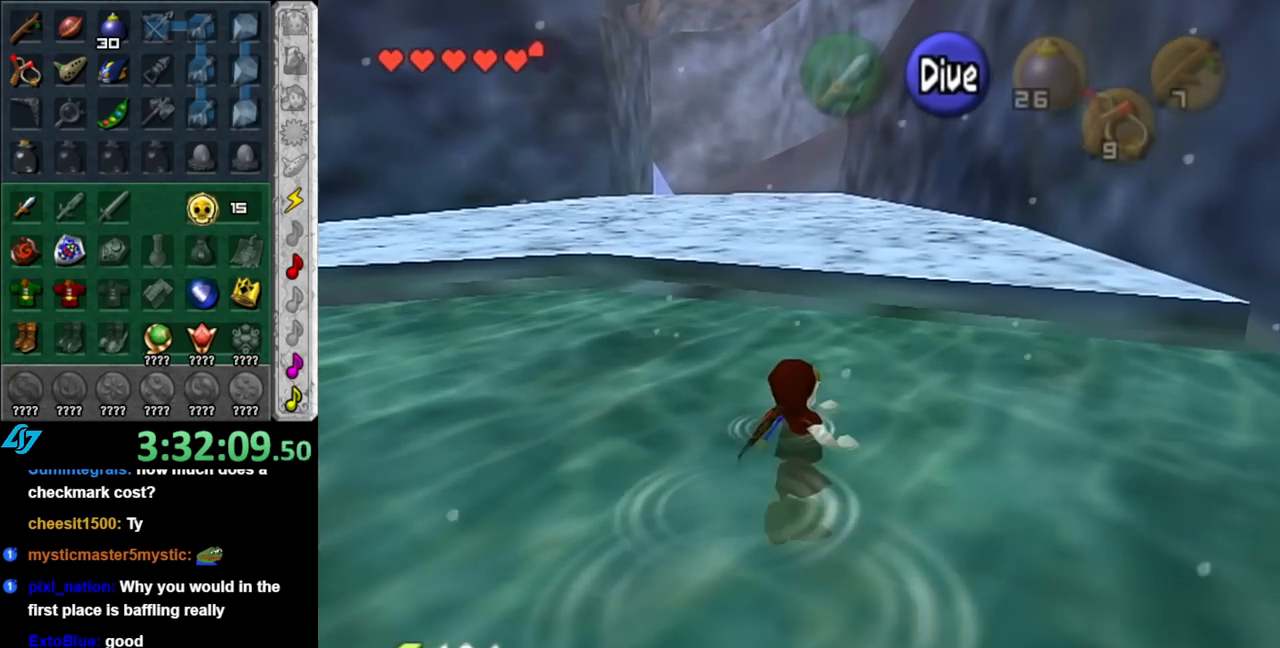
{"buttons": [], "left_stick": "up", "right_stick": "center", "events": []}
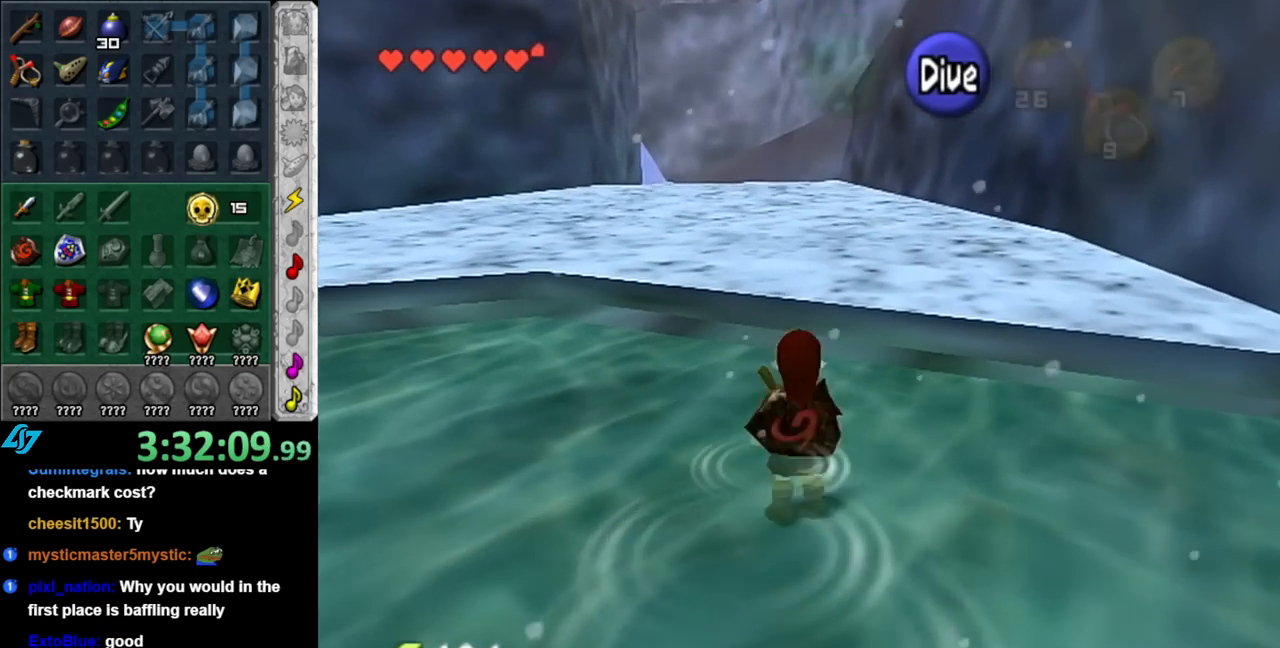
{"buttons": [], "left_stick": "up", "right_stick": "center", "events": []}
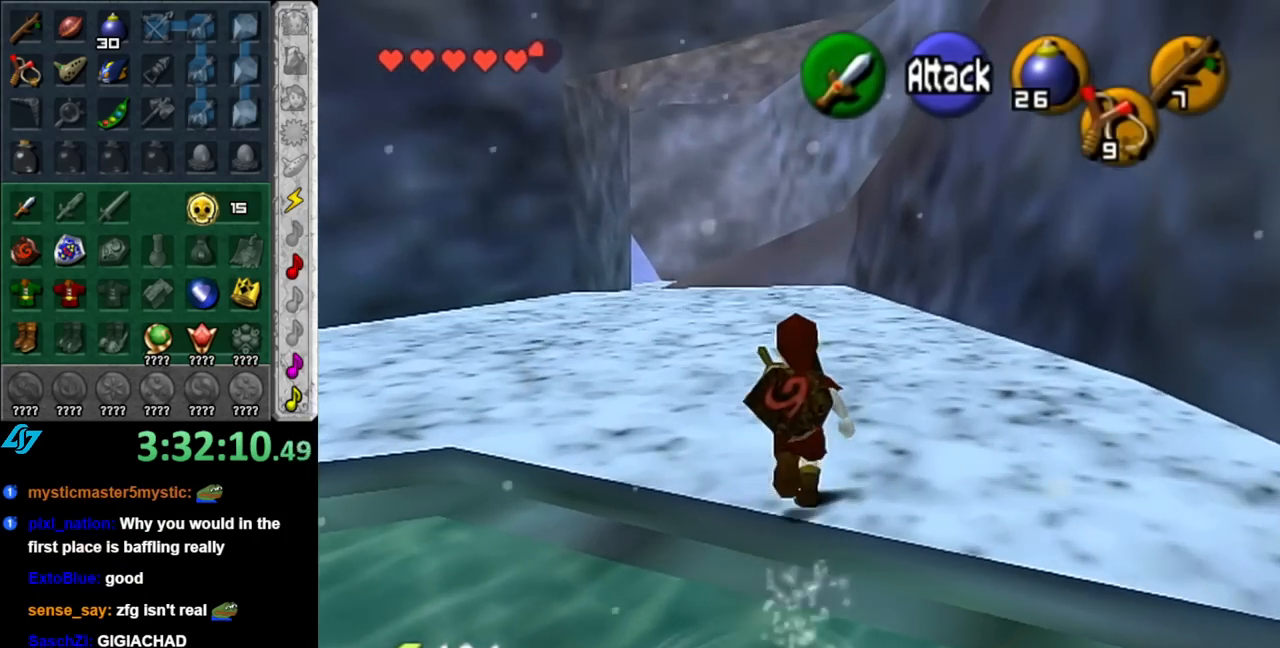
{"buttons": [], "left_stick": "up", "right_stick": "center", "events": [[183, "A", "down"], [283, "A", "up"], [383, "A", "down"], [467, "A", "up"]]}
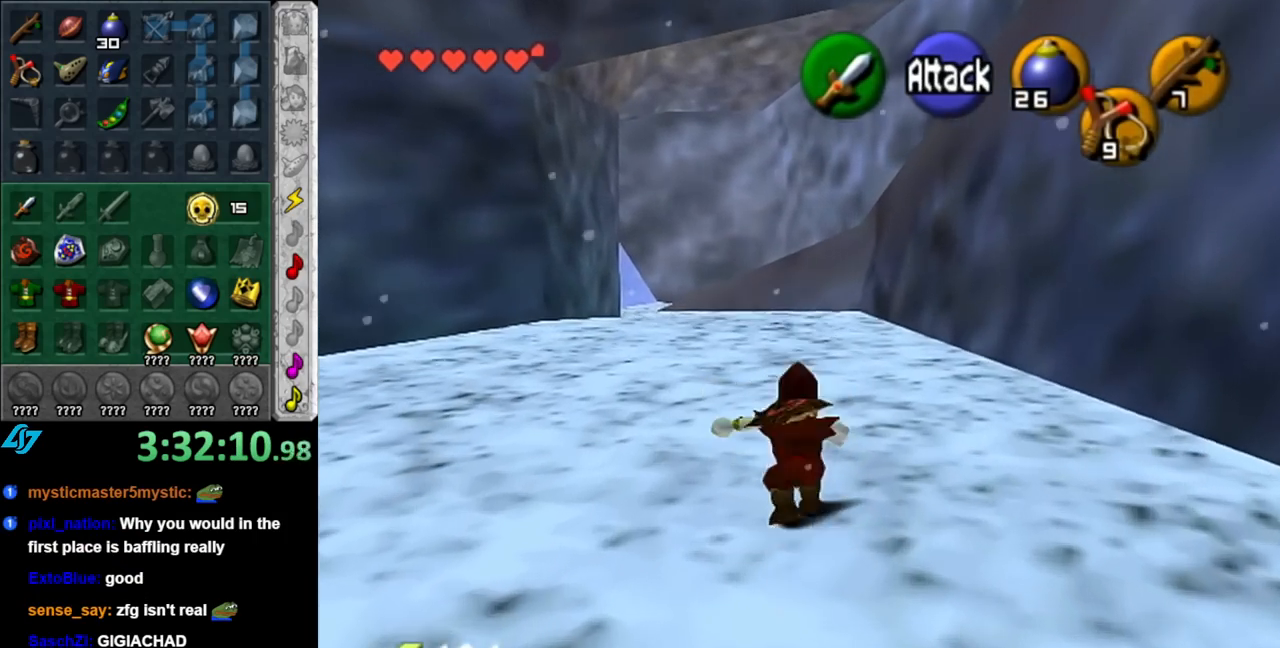
{"buttons": ["A"], "left_stick": "up", "right_stick": "center", "events": [[467, "A", "down"]]}
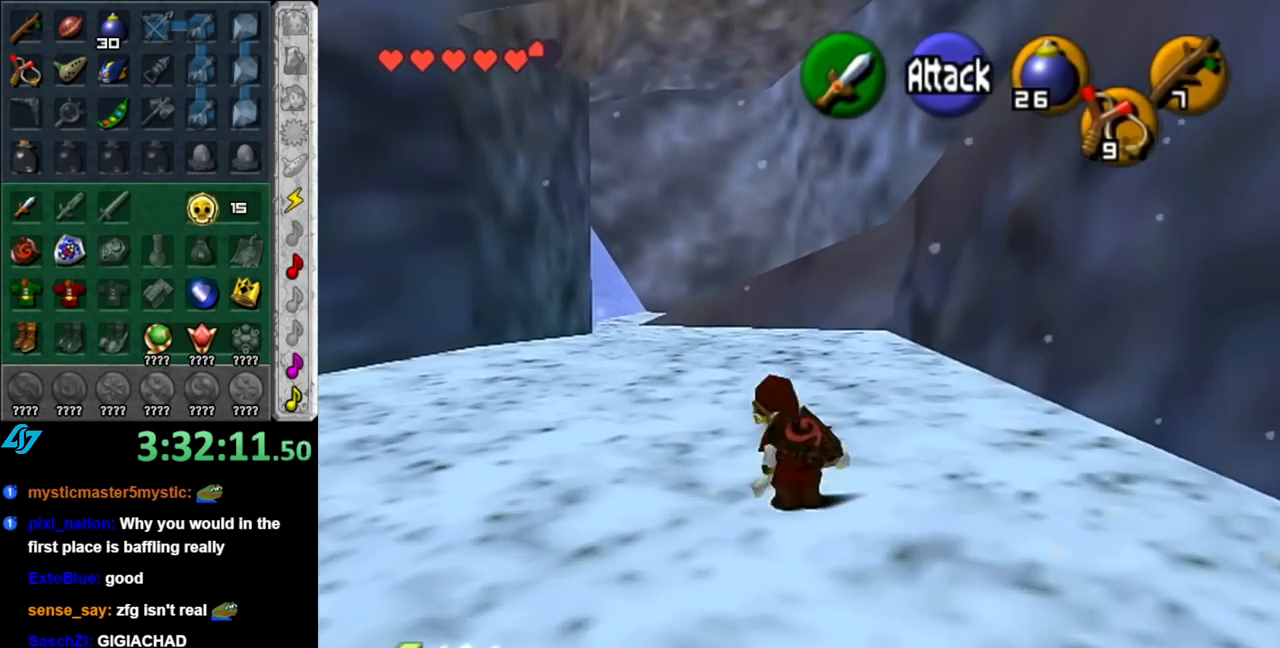
{"buttons": [], "left_stick": "up", "right_stick": "center", "events": [[117, "A", "up"]]}
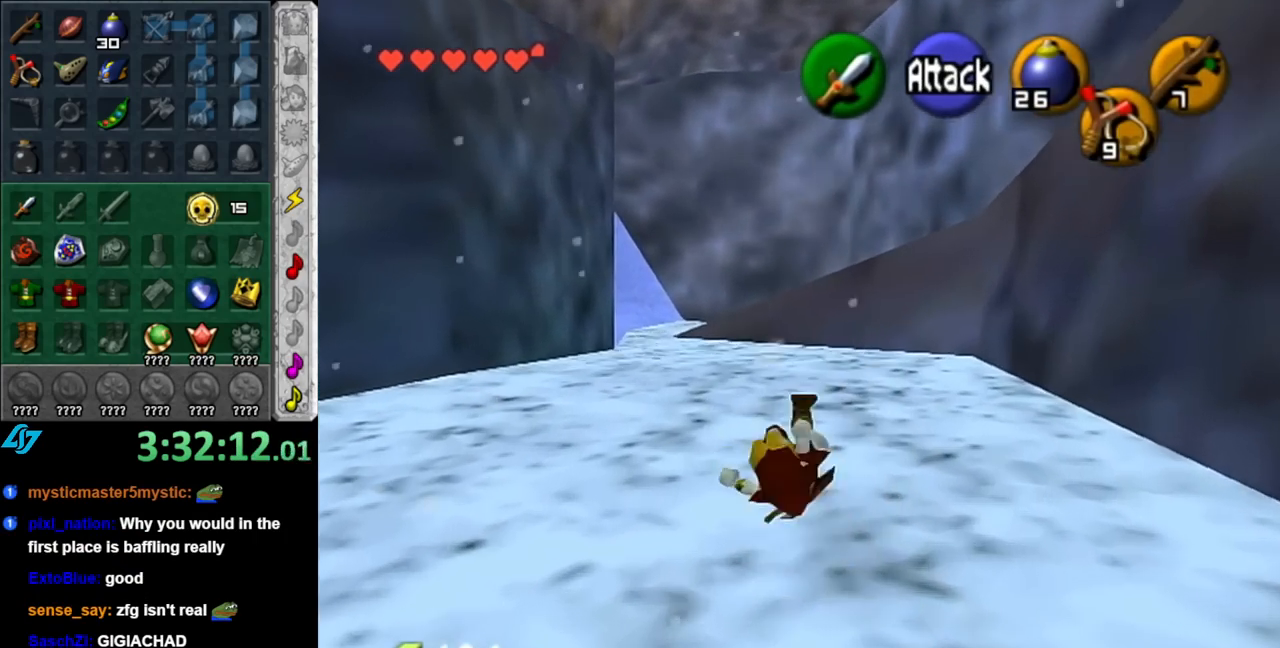
{"buttons": [], "left_stick": "up", "right_stick": "center", "events": [[250, "A", "down"], [400, "A", "up"]]}
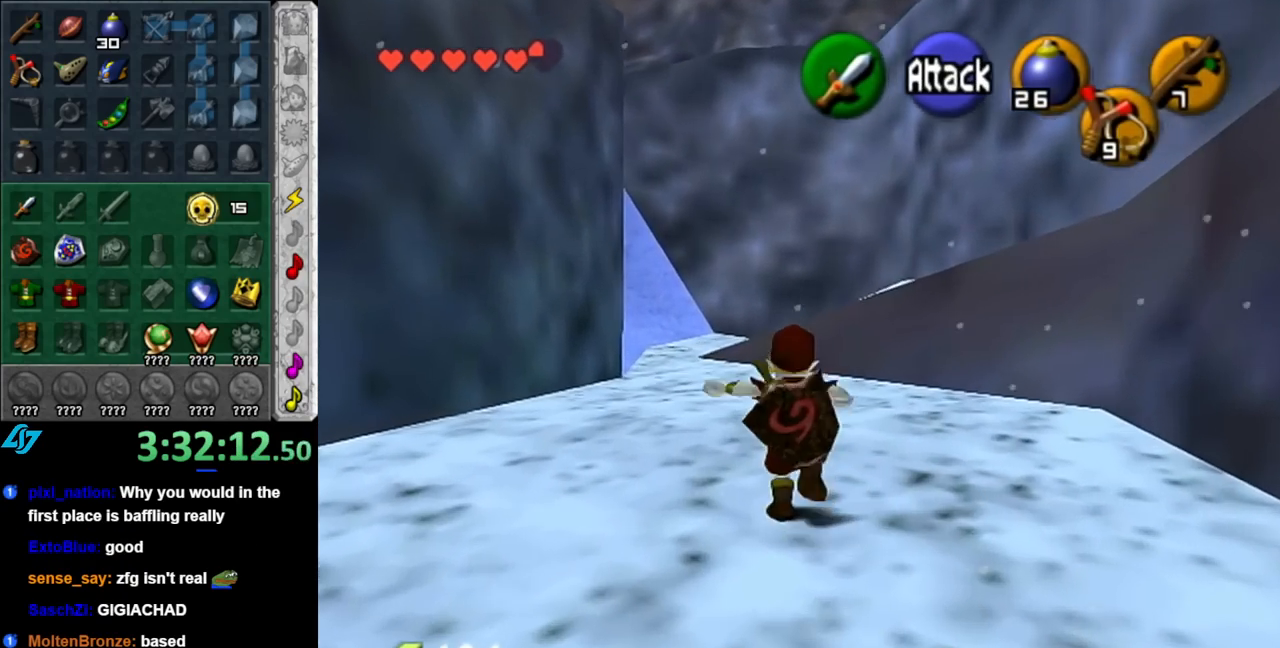
{"buttons": [], "left_stick": "up", "right_stick": "center", "events": []}
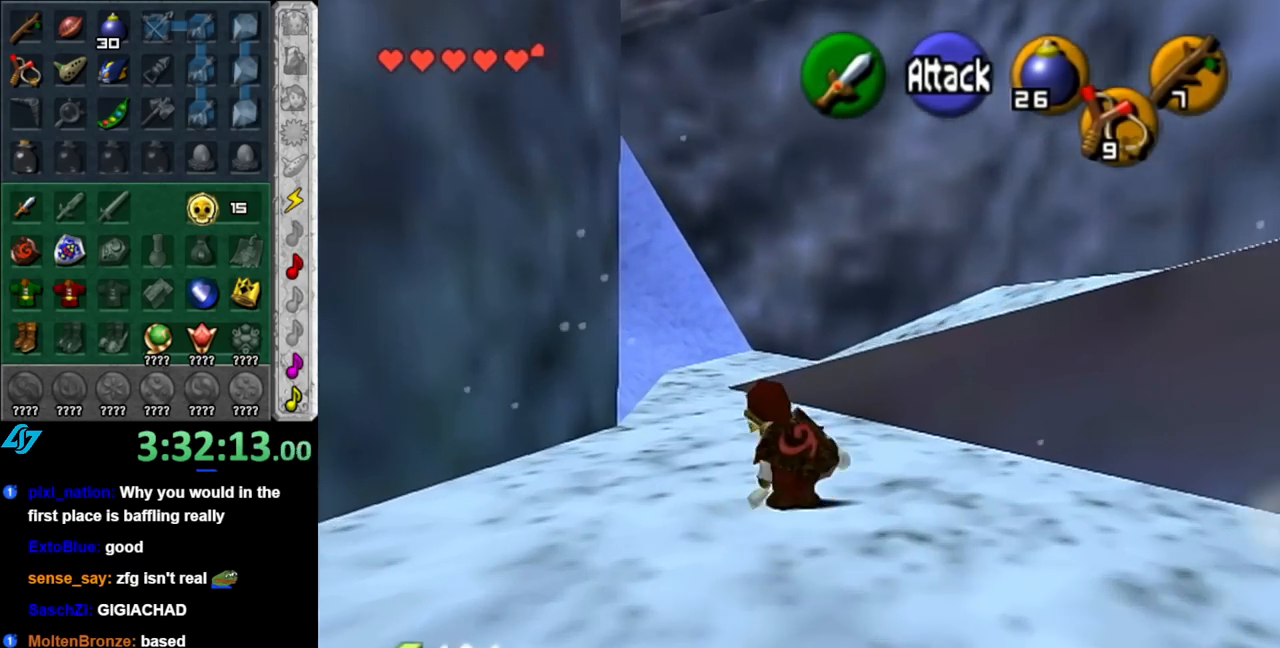
{"buttons": [], "left_stick": "up", "right_stick": "center", "events": [[33, "A", "down"], [150, "A", "up"]]}
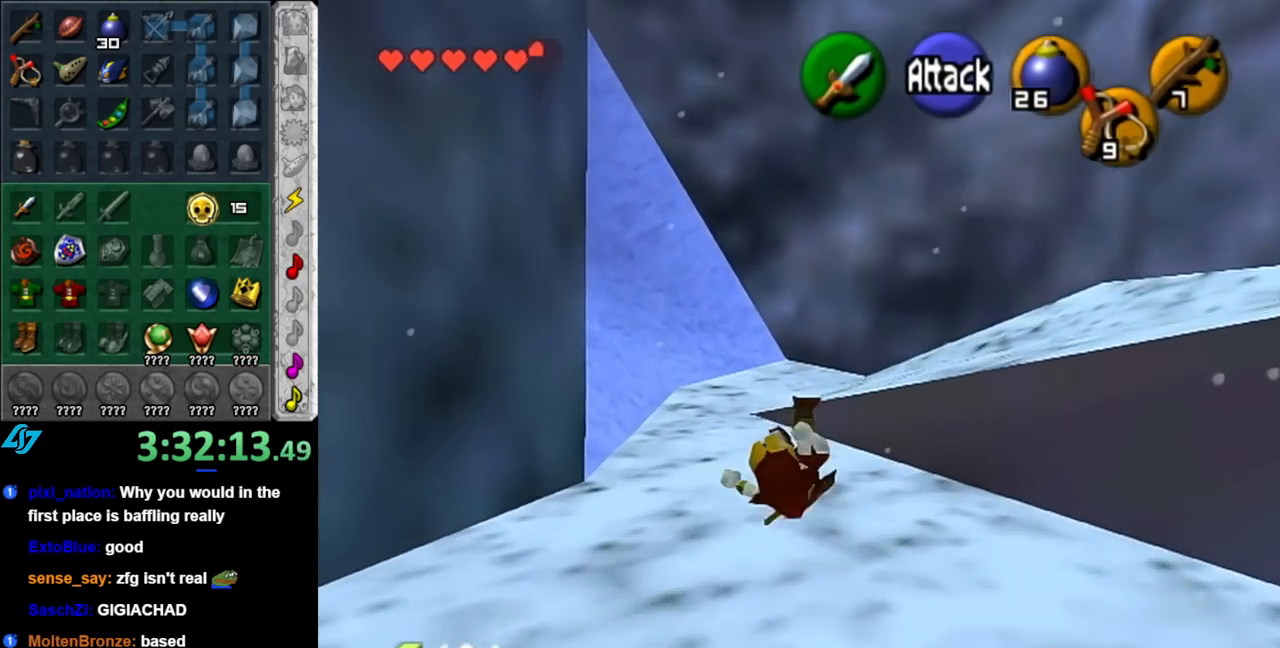
{"buttons": ["L1"], "left_stick": "down-right", "right_stick": "center", "events": [[183, "left_stick", "up-left"], [317, "L1", "down"], [350, "left_stick", "center"], [433, "left_stick", "down-right"]]}
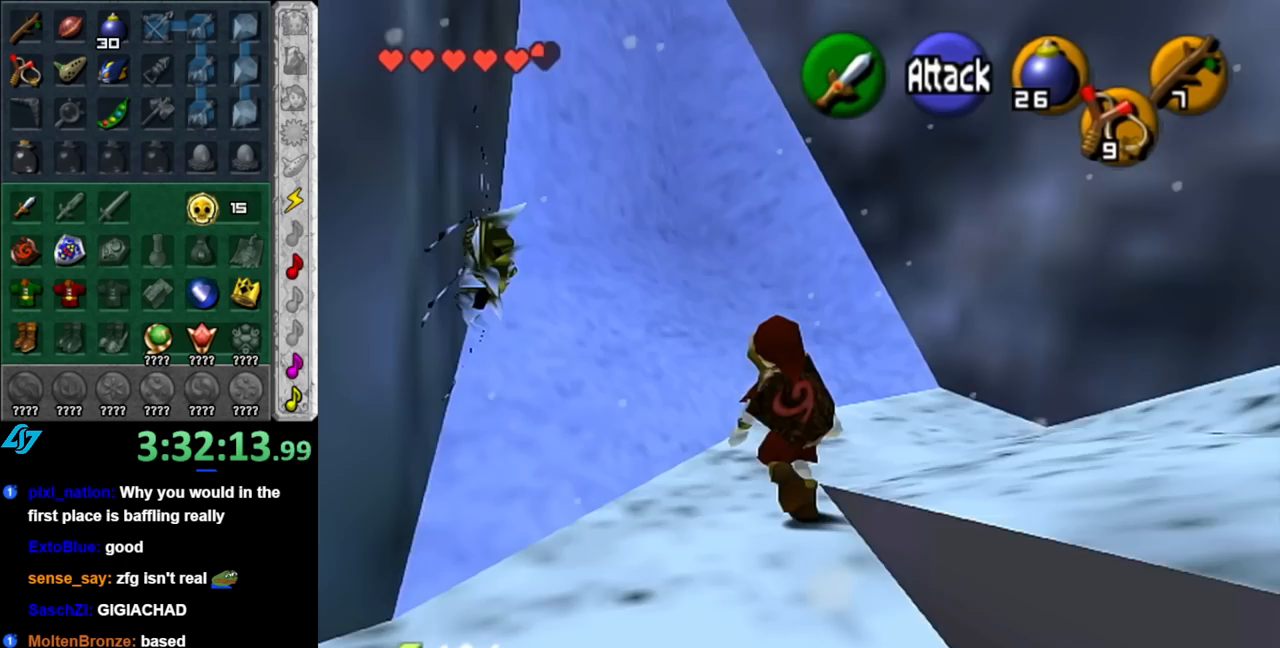
{"buttons": [], "left_stick": "up-left", "right_stick": "center", "events": [[117, "left_stick", "right"], [217, "left_stick", "center"], [317, "L1", "up"], [467, "left_stick", "up-left"]]}
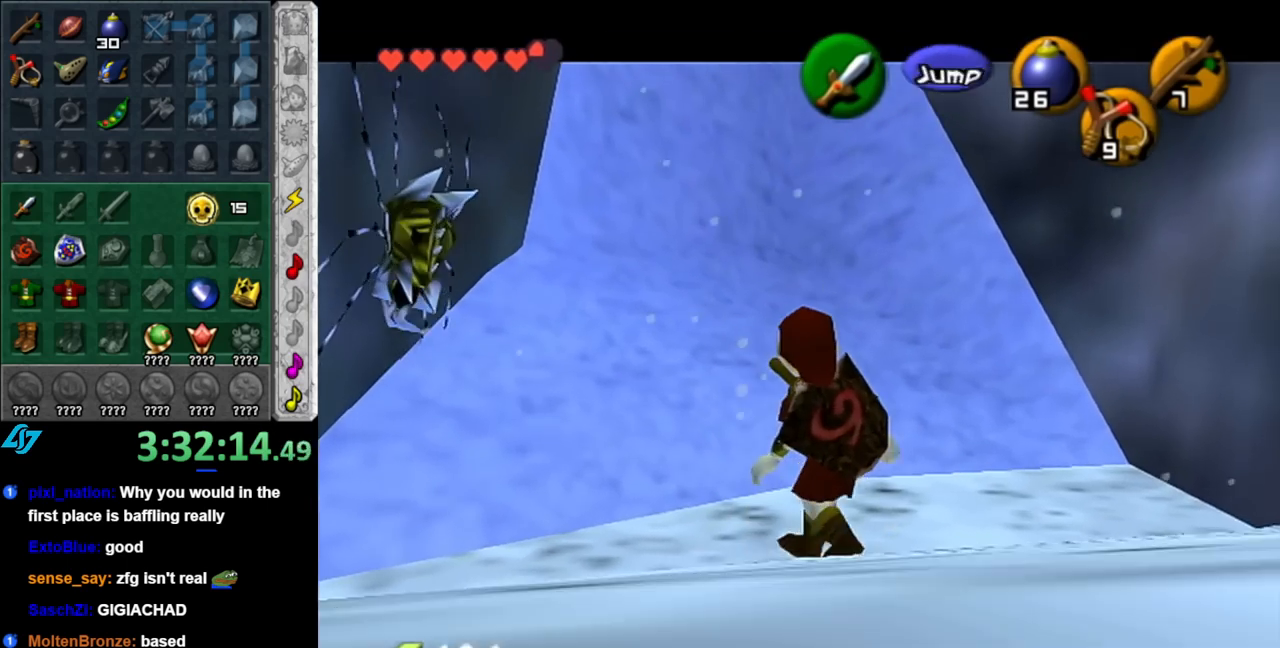
{"buttons": ["L1"], "left_stick": "down", "right_stick": "center", "events": [[67, "L1", "down"], [100, "left_stick", "center"], [250, "left_stick", "down"]]}
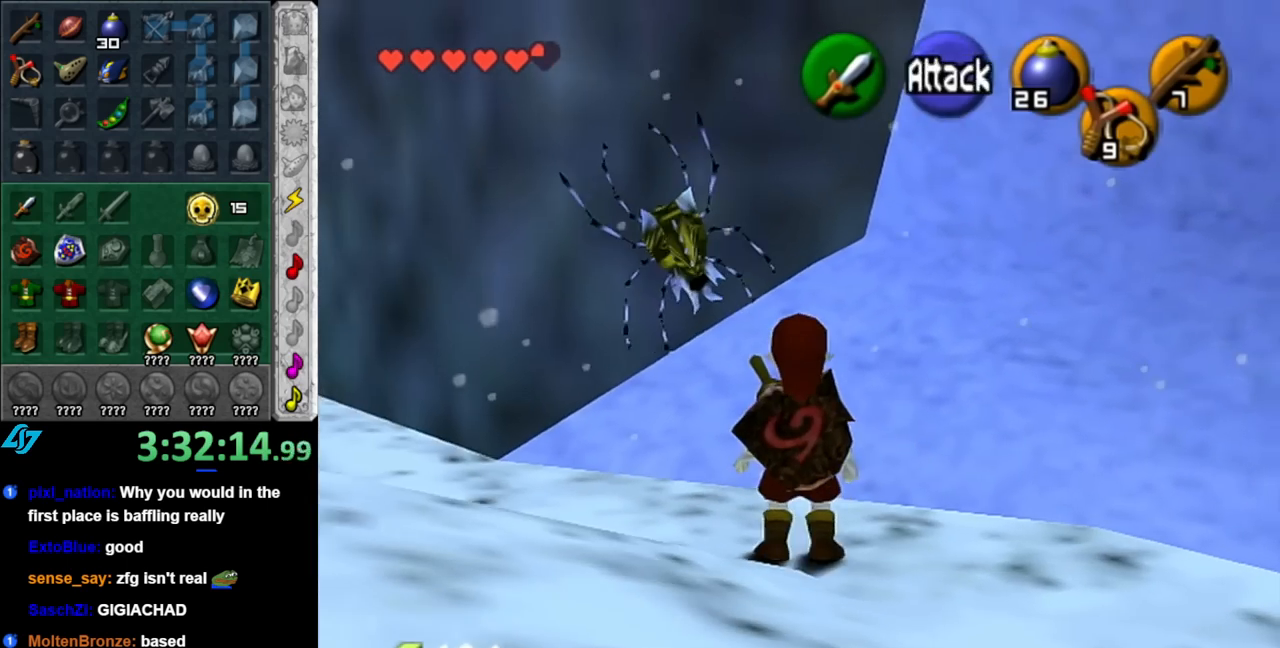
{"buttons": ["L1"], "left_stick": "center", "right_stick": "center", "events": [[67, "B", "down"], [67, "left_stick", "center"], [150, "B", "up"], [217, "A", "down"], [317, "A", "up"], [400, "A", "down"], [467, "A", "up"]]}
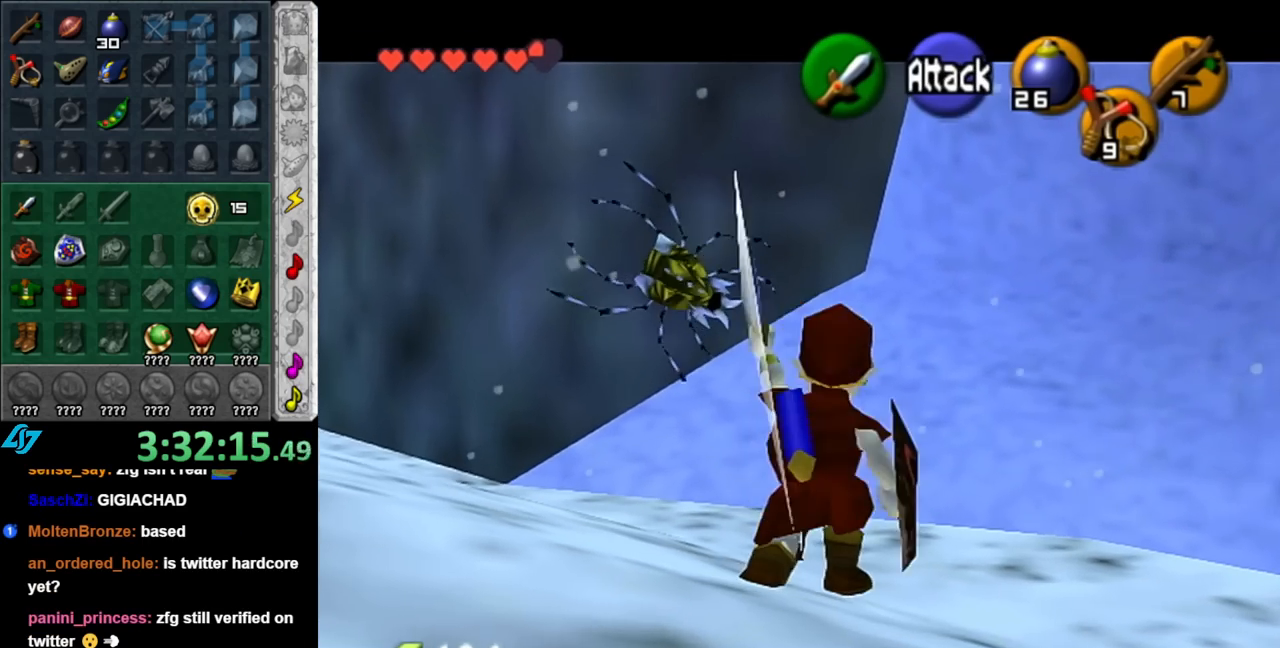
{"buttons": ["L1"], "left_stick": "center", "right_stick": "center", "events": [[33, "A", "down"], [117, "A", "up"], [183, "A", "down"], [283, "A", "up"], [367, "A", "down"], [467, "A", "up"]]}
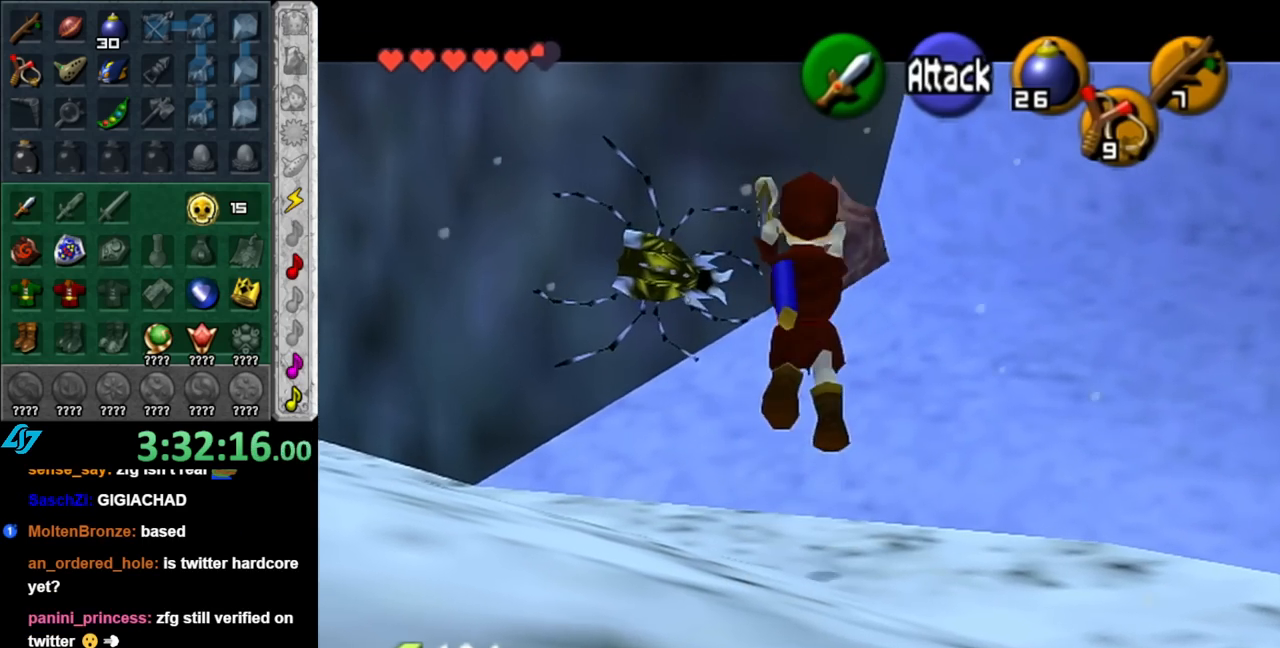
{"buttons": [], "left_stick": "up-left", "right_stick": "center", "events": [[33, "L1", "up"], [500, "left_stick", "up-left"]]}
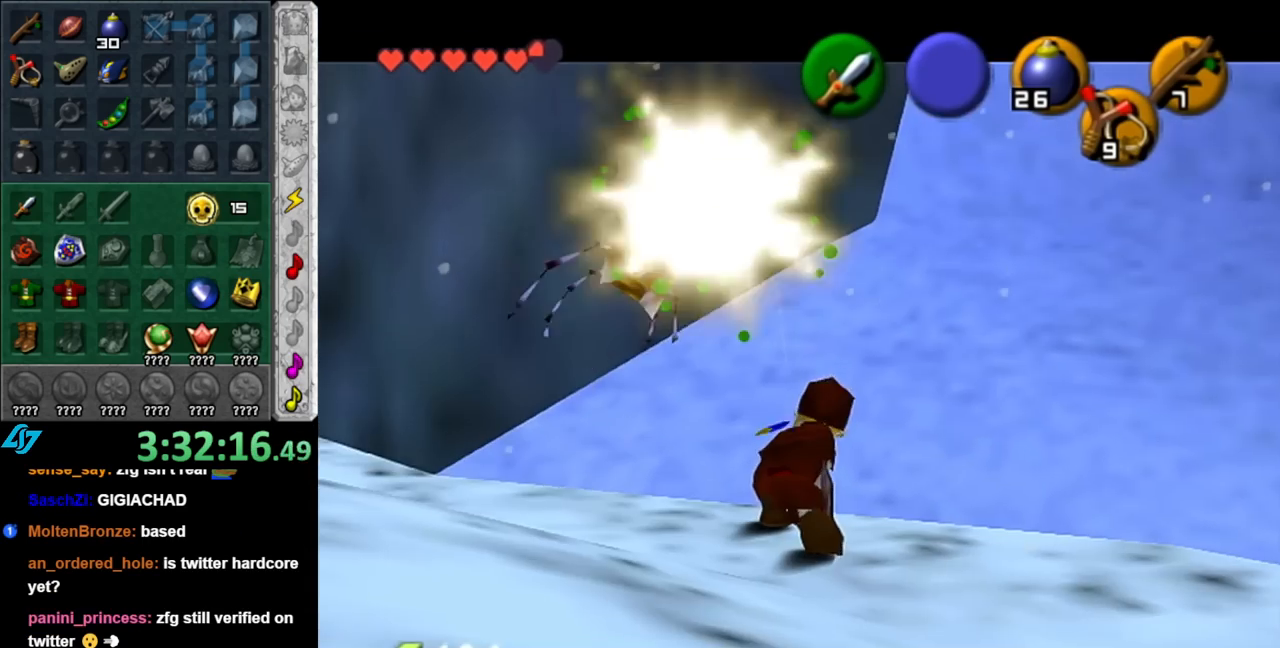
{"buttons": [], "left_stick": "center", "right_stick": "center", "events": [[467, "left_stick", "center"]]}